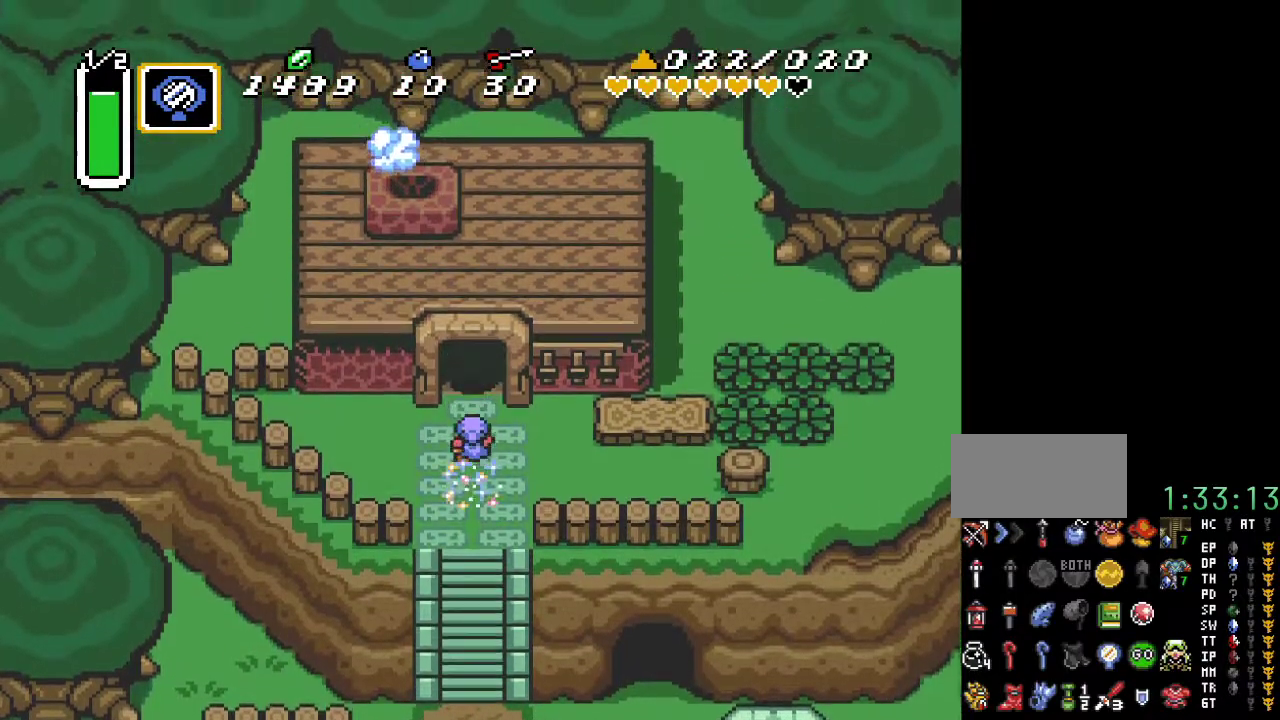
Gameplay with a controller (Nintendo layout); each line is a JSON object with the inputs held at the frame after it. "events" lists button and stick changes between this image and that frame as [ms after this image, input, new state], when the widget could be followed in between. Not read: L3 R3.
{"buttons": ["DPAD_UP"], "events": []}
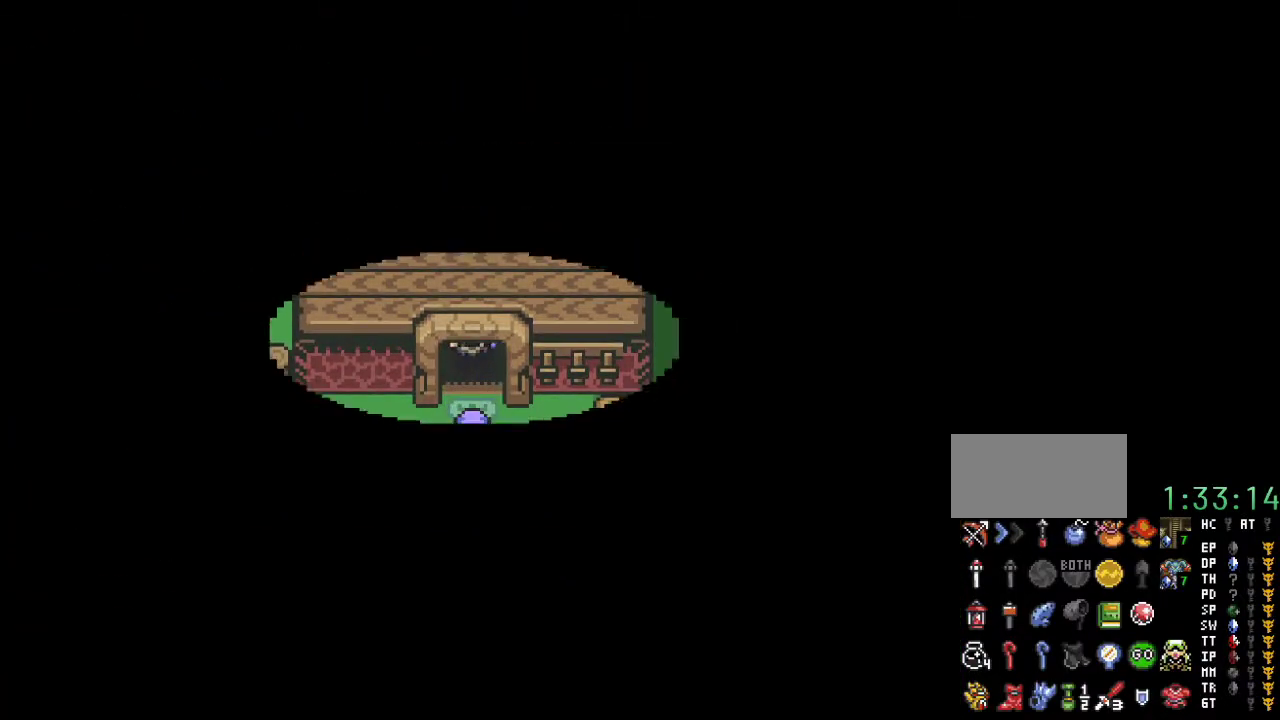
{"buttons": ["DPAD_UP"], "events": []}
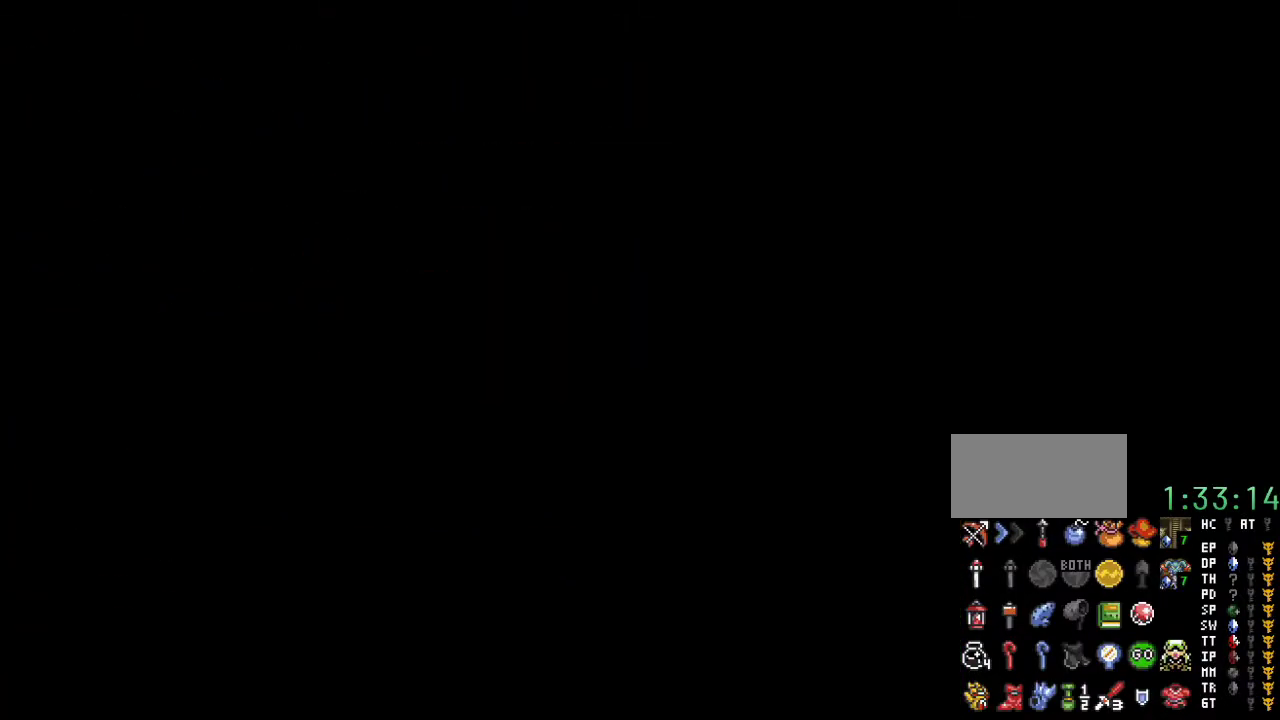
{"buttons": ["DPAD_UP"], "events": []}
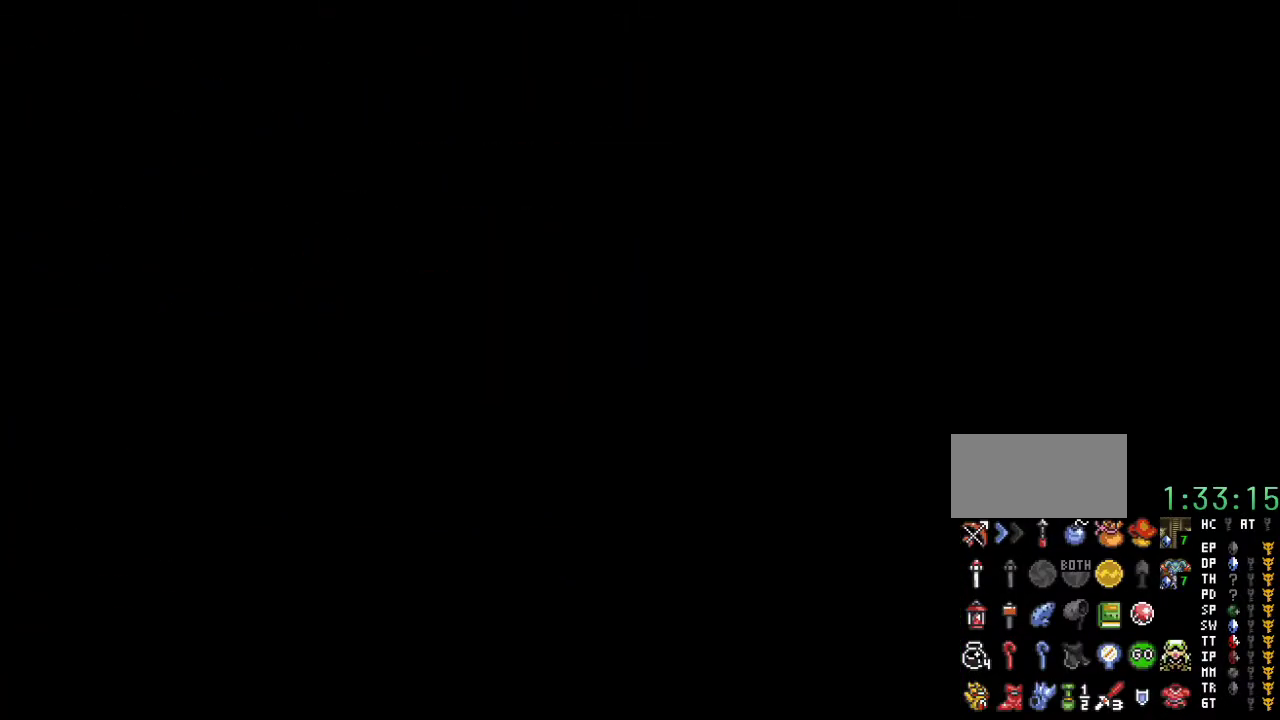
{"buttons": ["DPAD_UP"], "events": []}
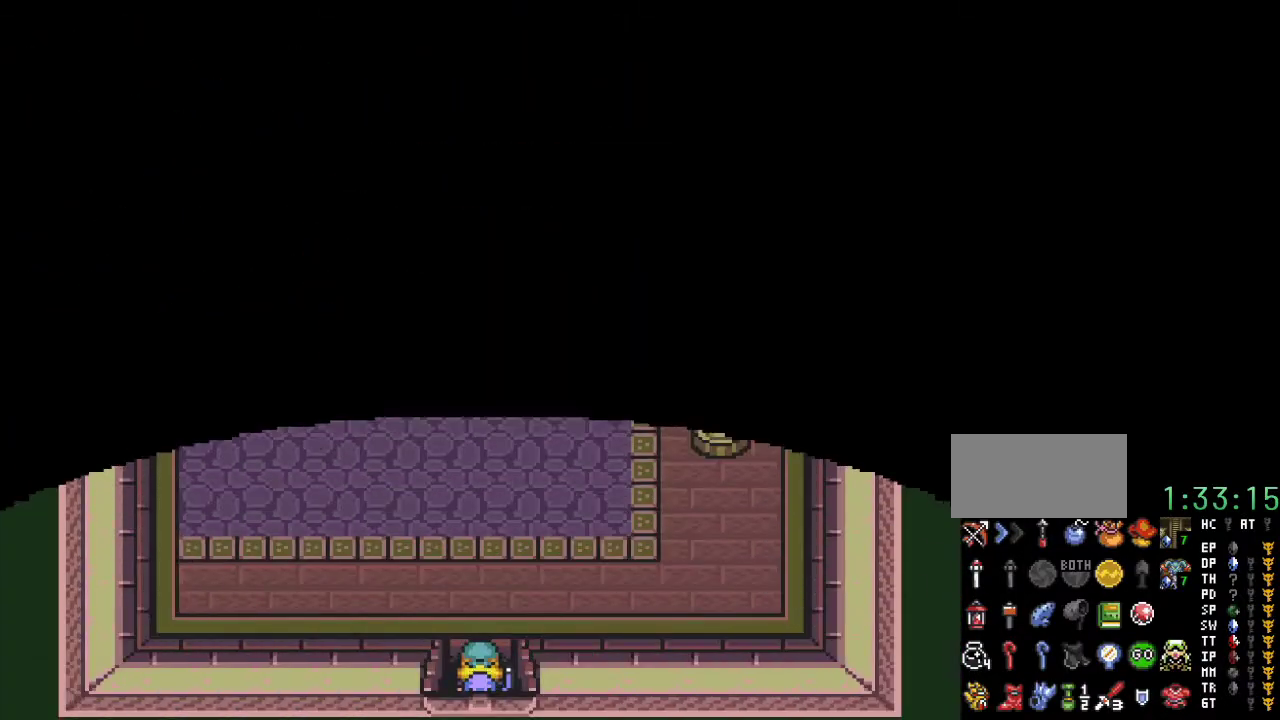
{"buttons": ["DPAD_UP"], "events": []}
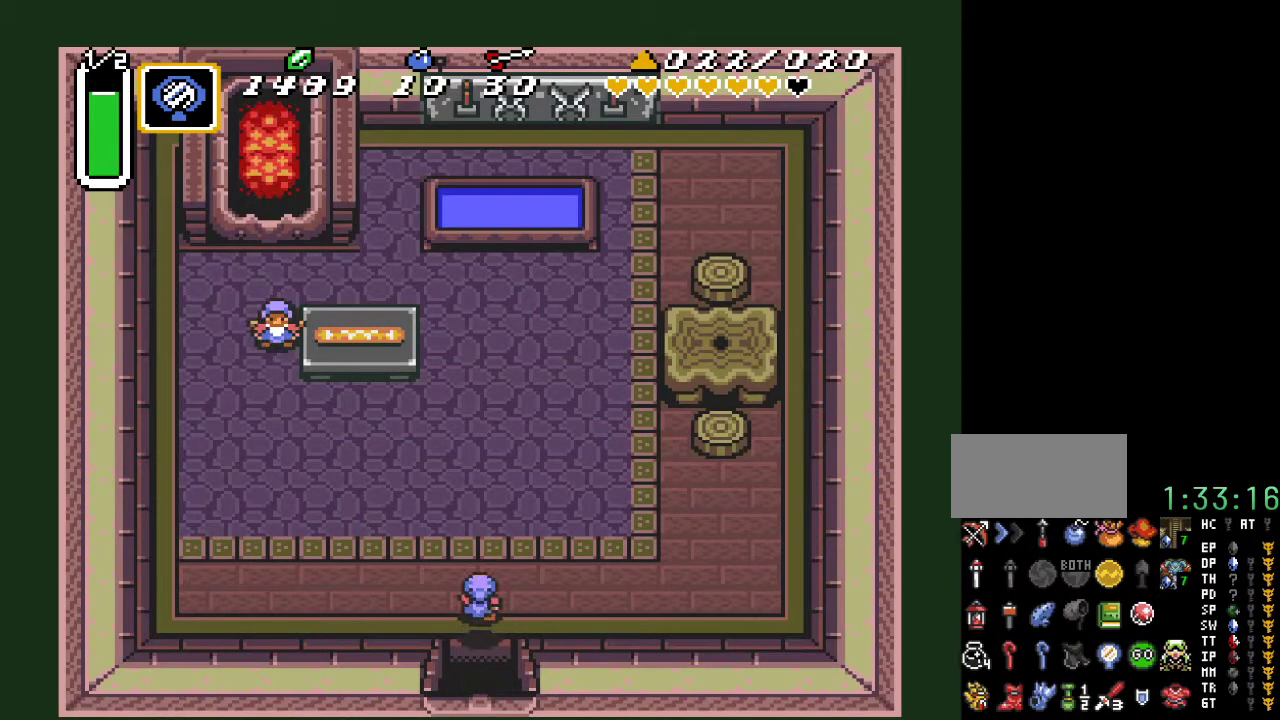
{"buttons": [], "events": [[350, "DPAD_UP", "up"]]}
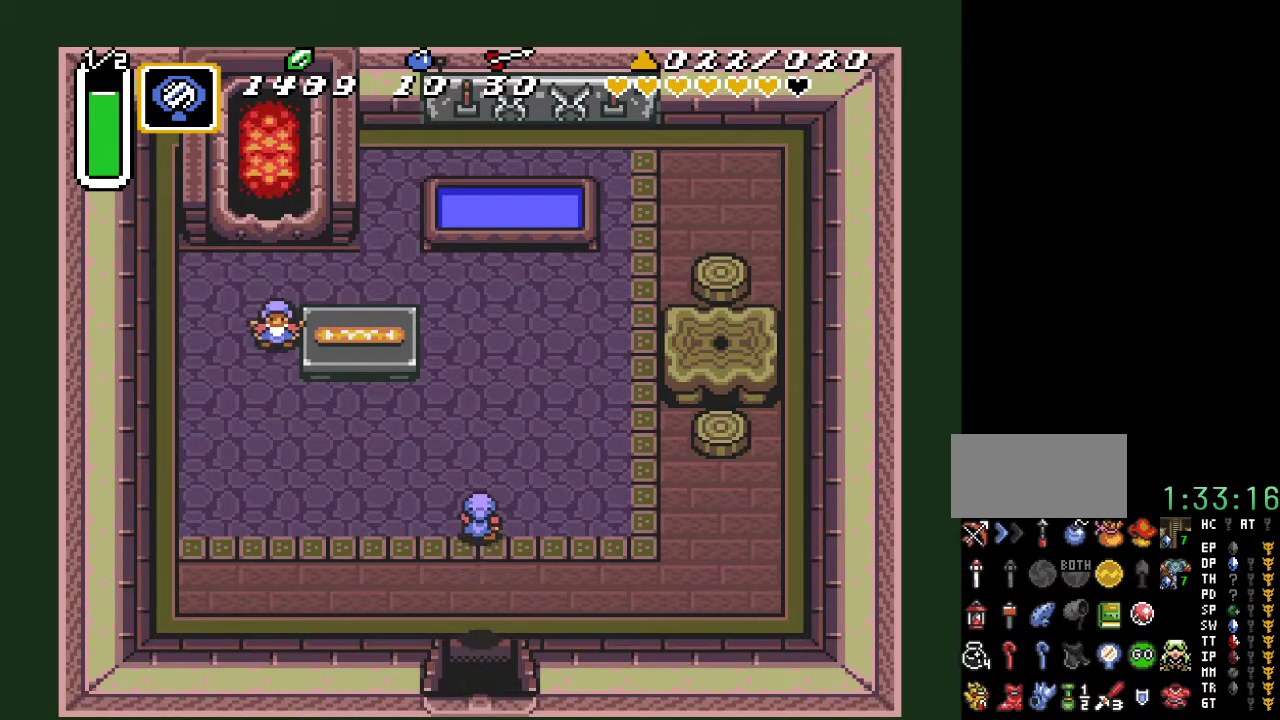
{"buttons": ["DPAD_DOWN"], "events": [[217, "DPAD_DOWN", "down"]]}
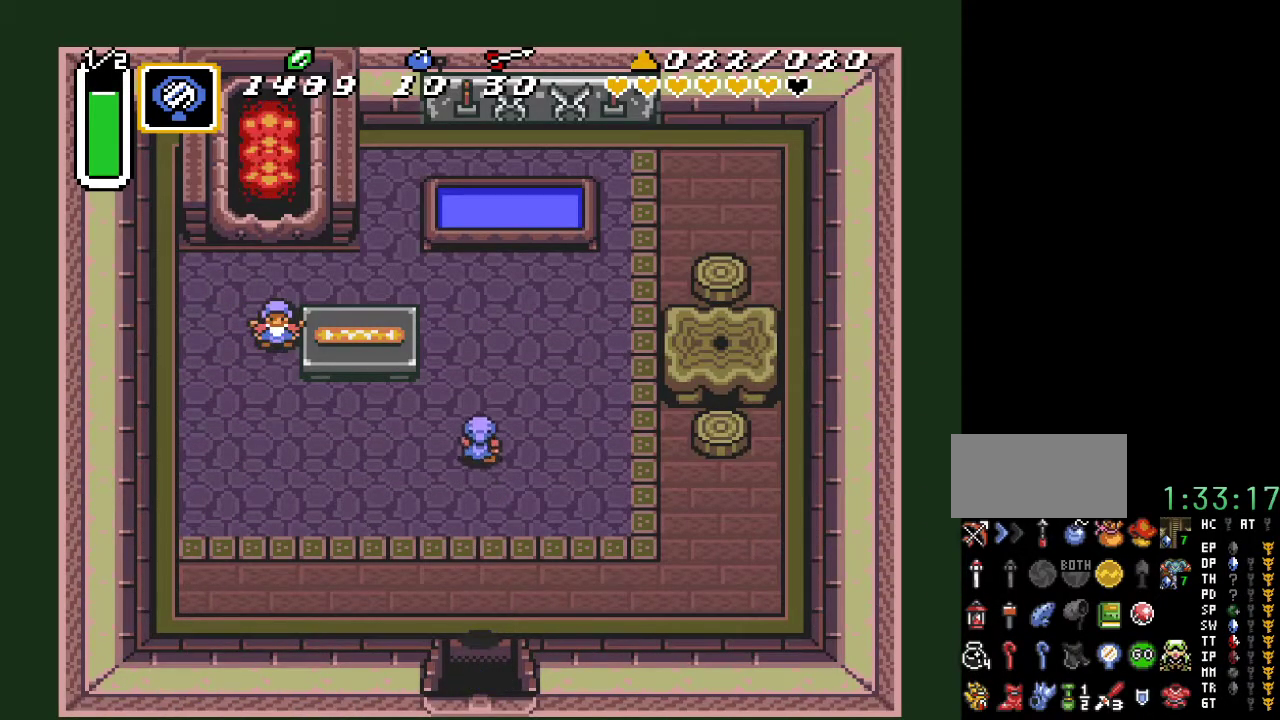
{"buttons": ["DPAD_DOWN"], "events": []}
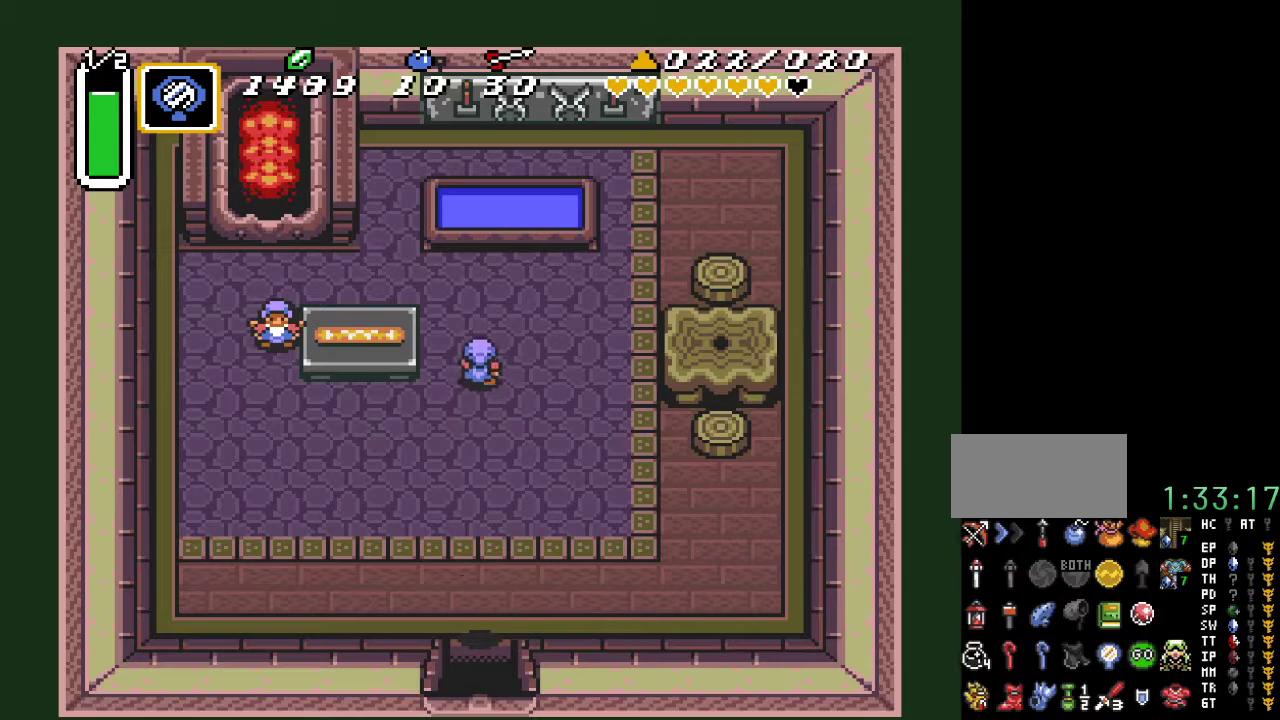
{"buttons": ["DPAD_DOWN"], "events": []}
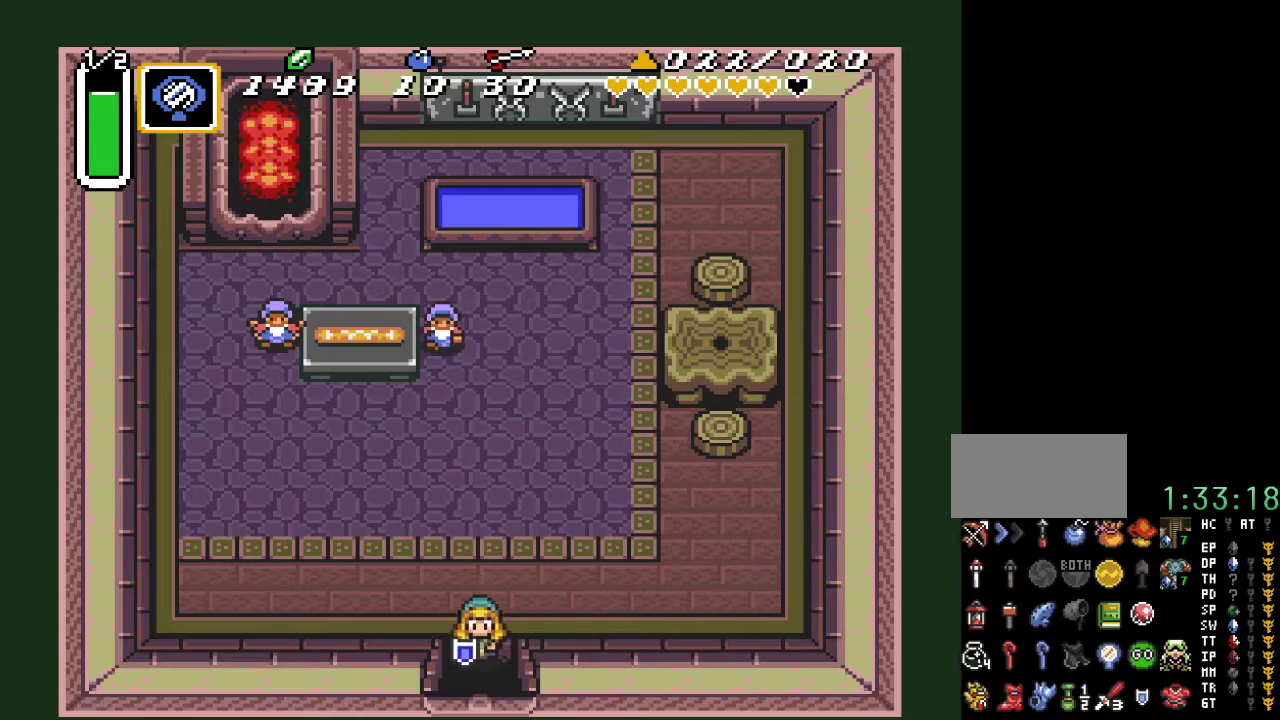
{"buttons": ["DPAD_DOWN"], "events": []}
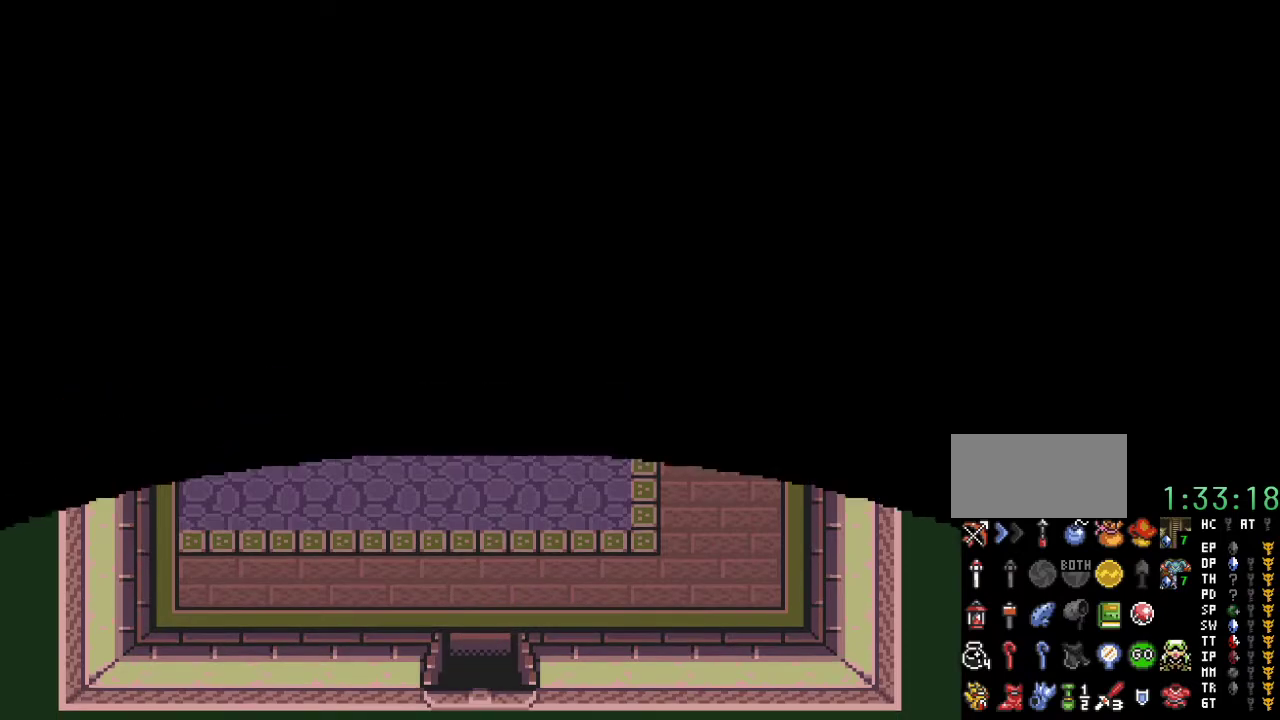
{"buttons": ["DPAD_UP"], "events": [[100, "DPAD_DOWN", "up"], [433, "DPAD_UP", "down"]]}
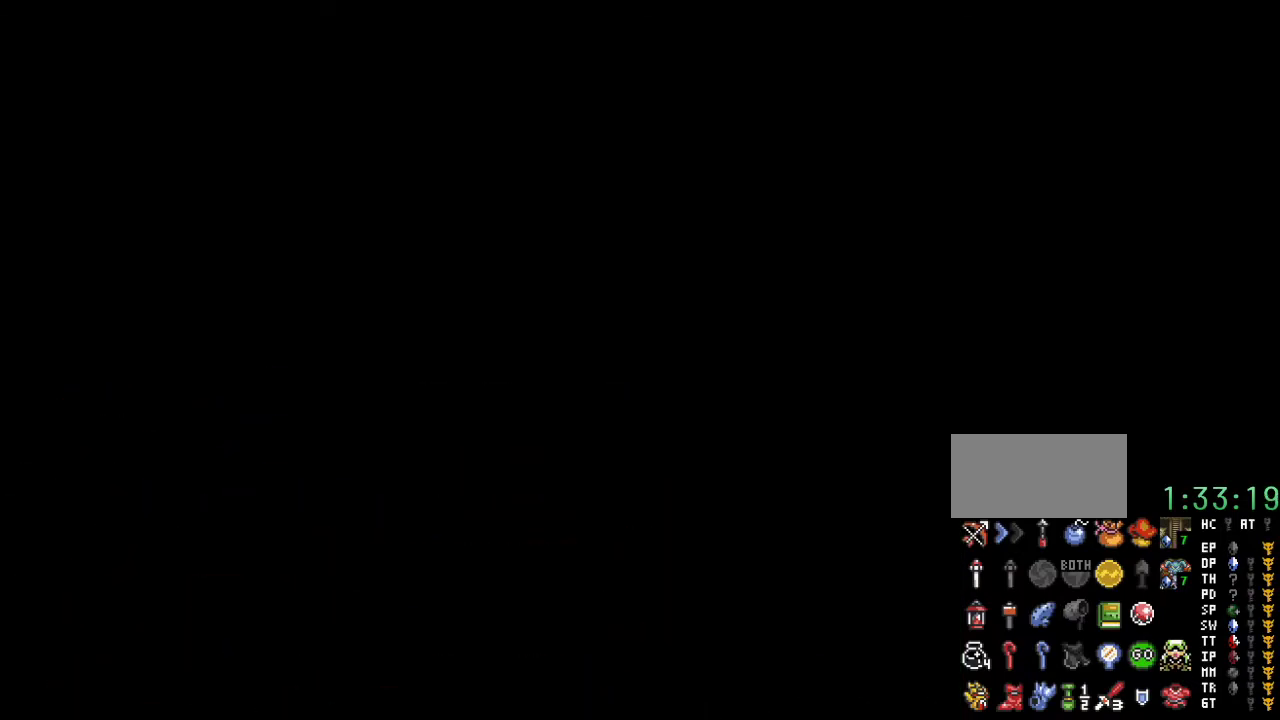
{"buttons": ["DPAD_UP"], "events": []}
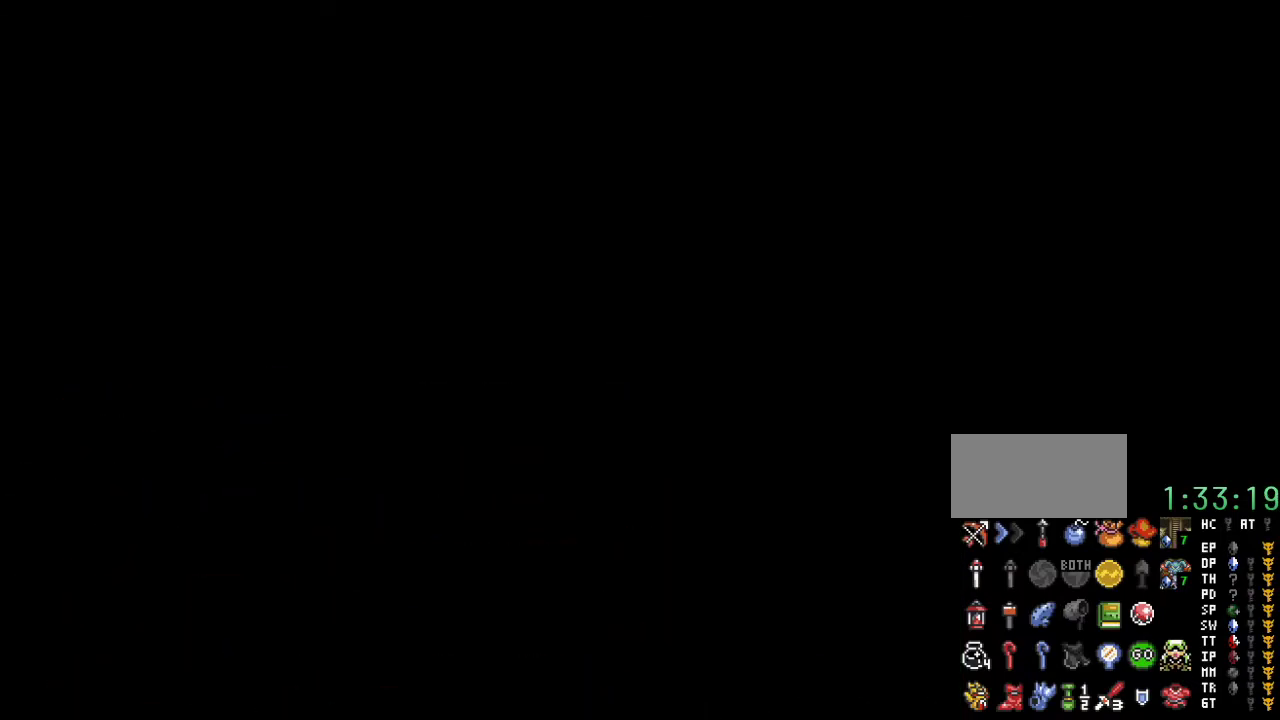
{"buttons": ["DPAD_UP"], "events": []}
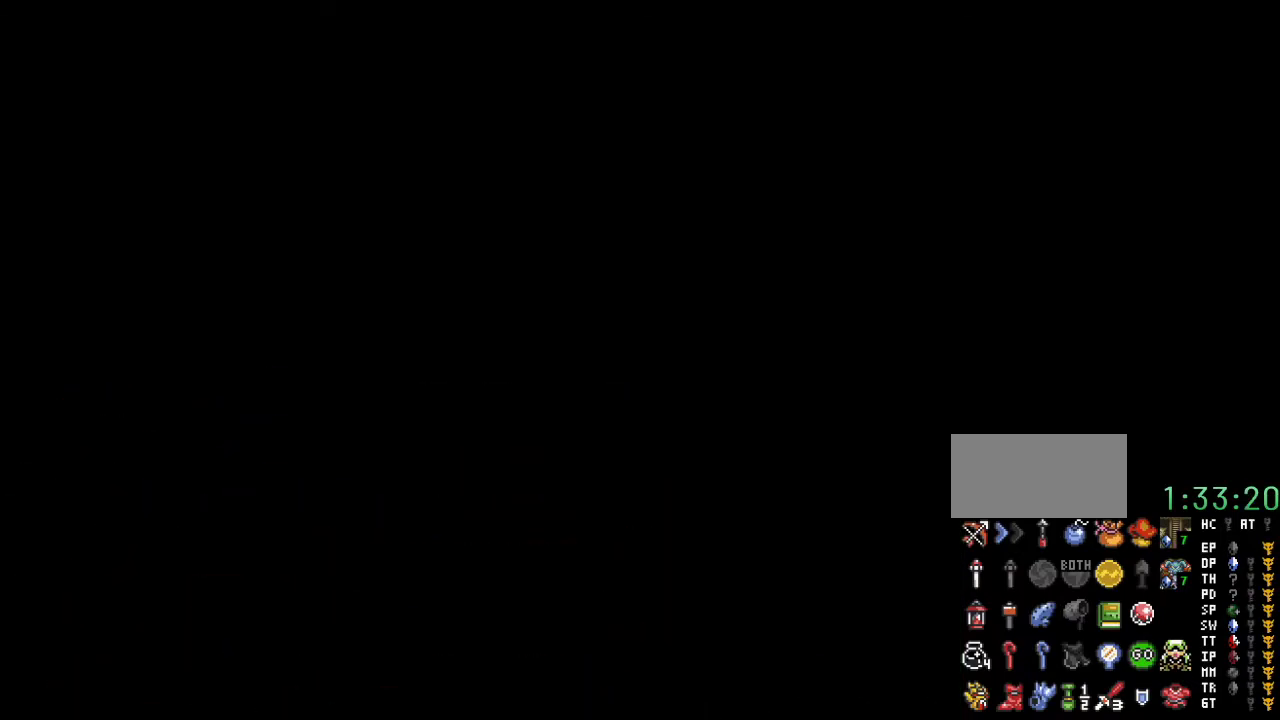
{"buttons": ["DPAD_UP"], "events": []}
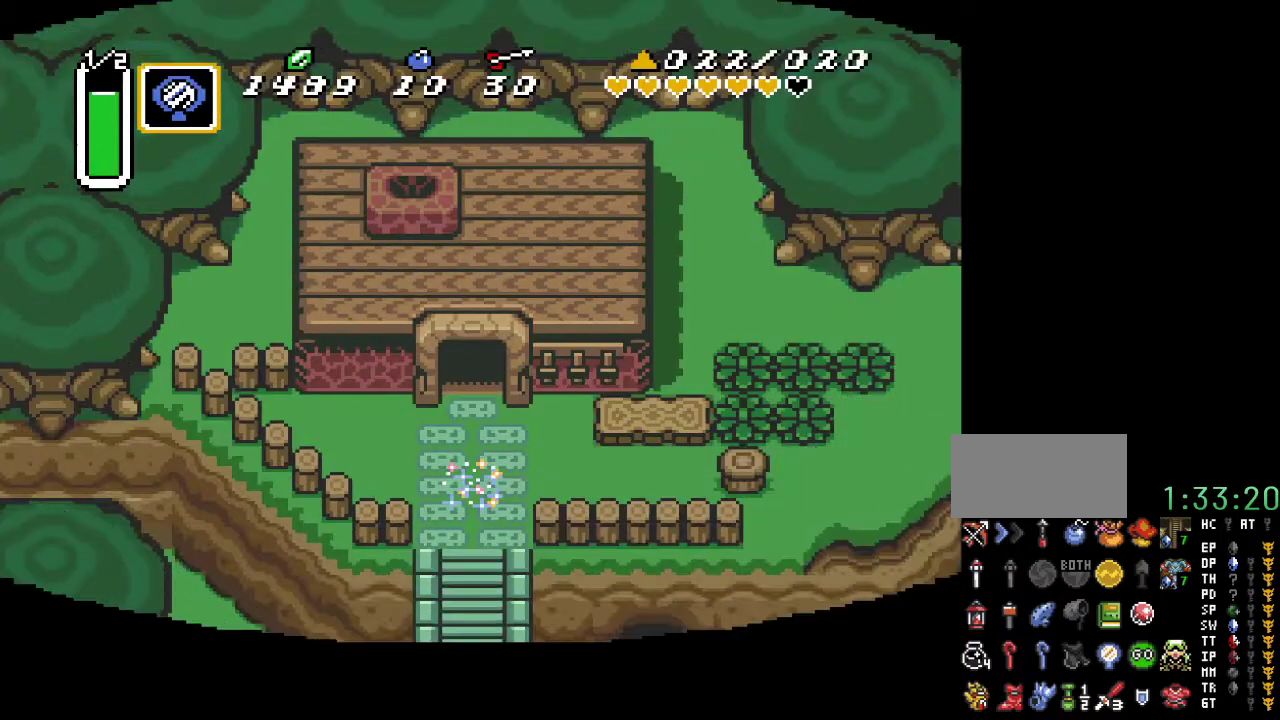
{"buttons": ["DPAD_UP"], "events": []}
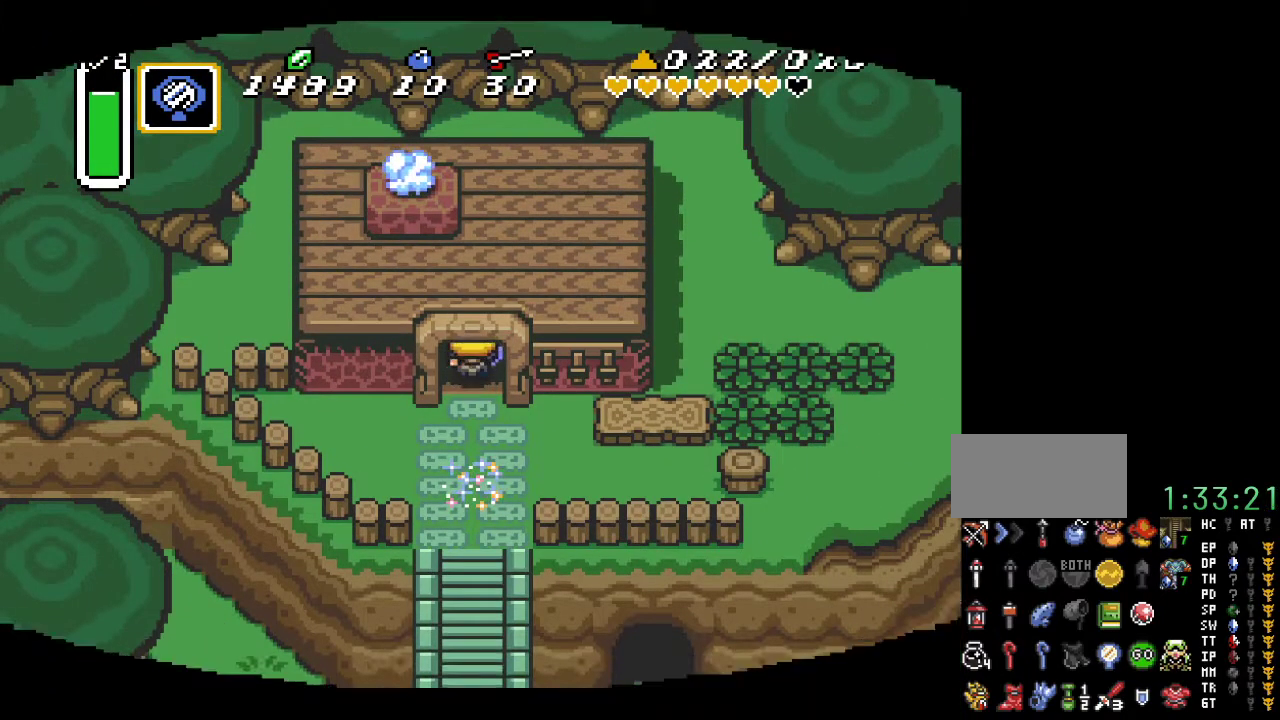
{"buttons": ["DPAD_UP"], "events": []}
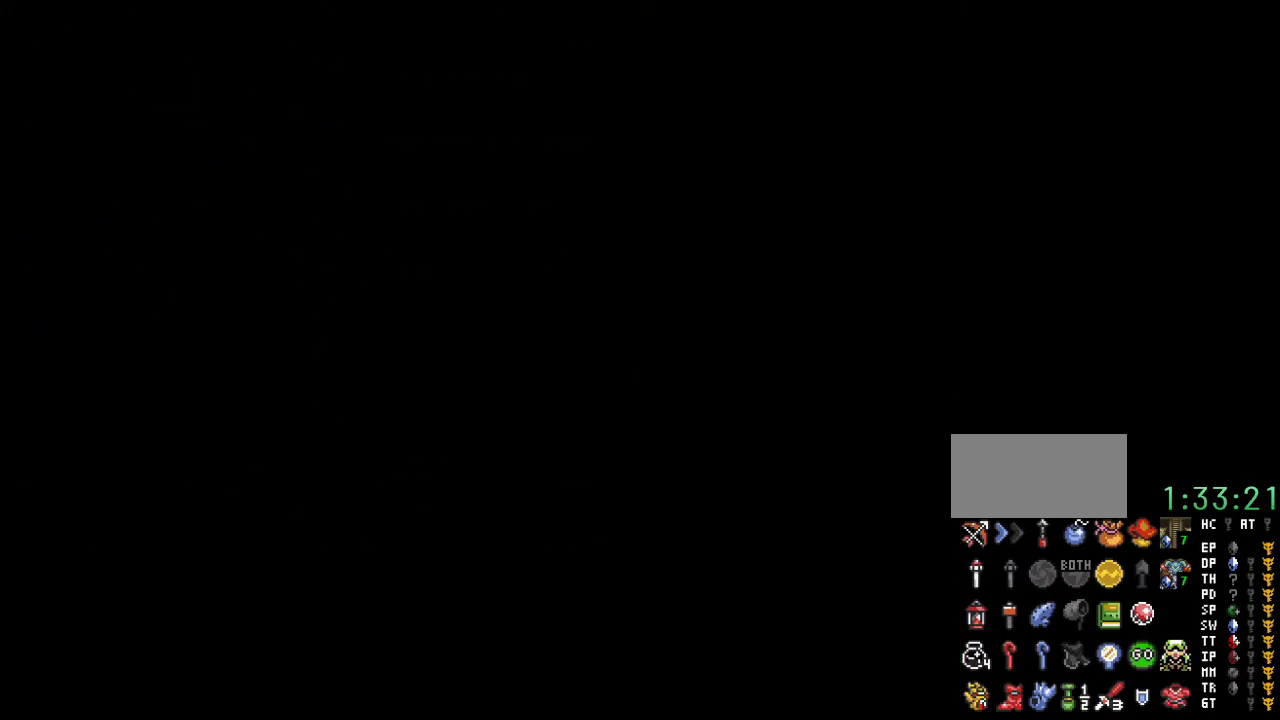
{"buttons": ["DPAD_UP"], "events": []}
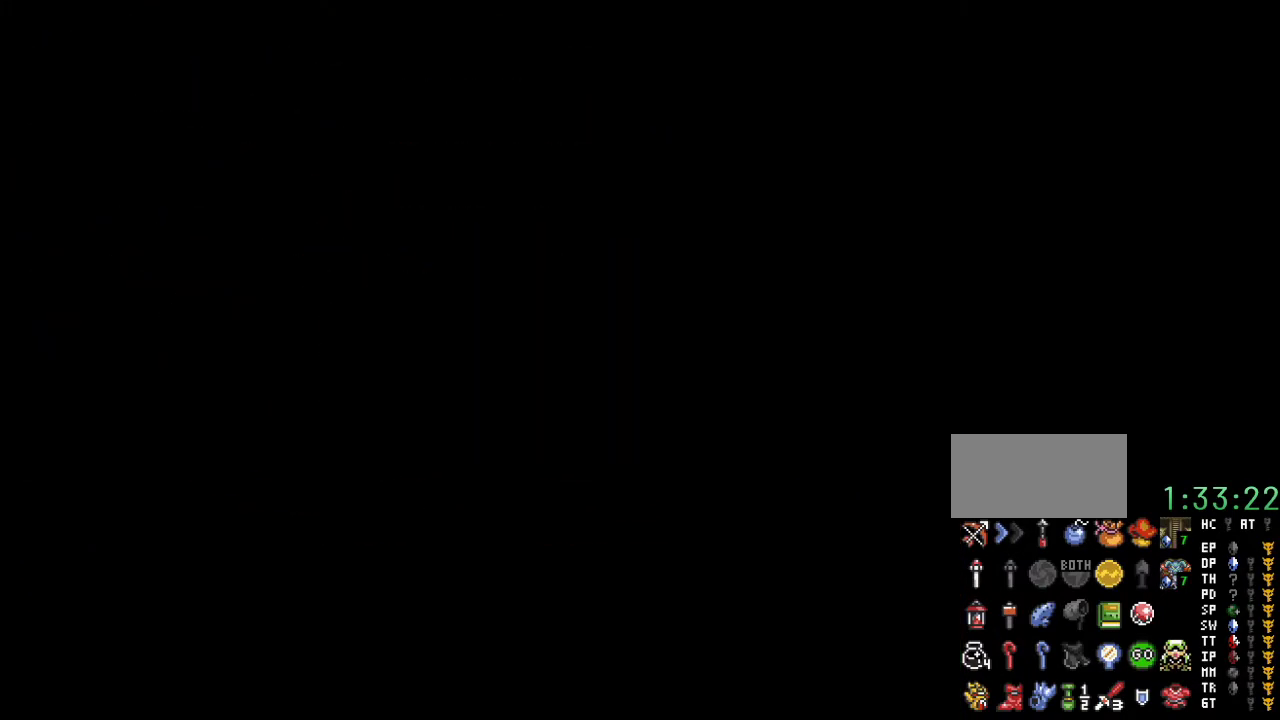
{"buttons": ["DPAD_UP"], "events": []}
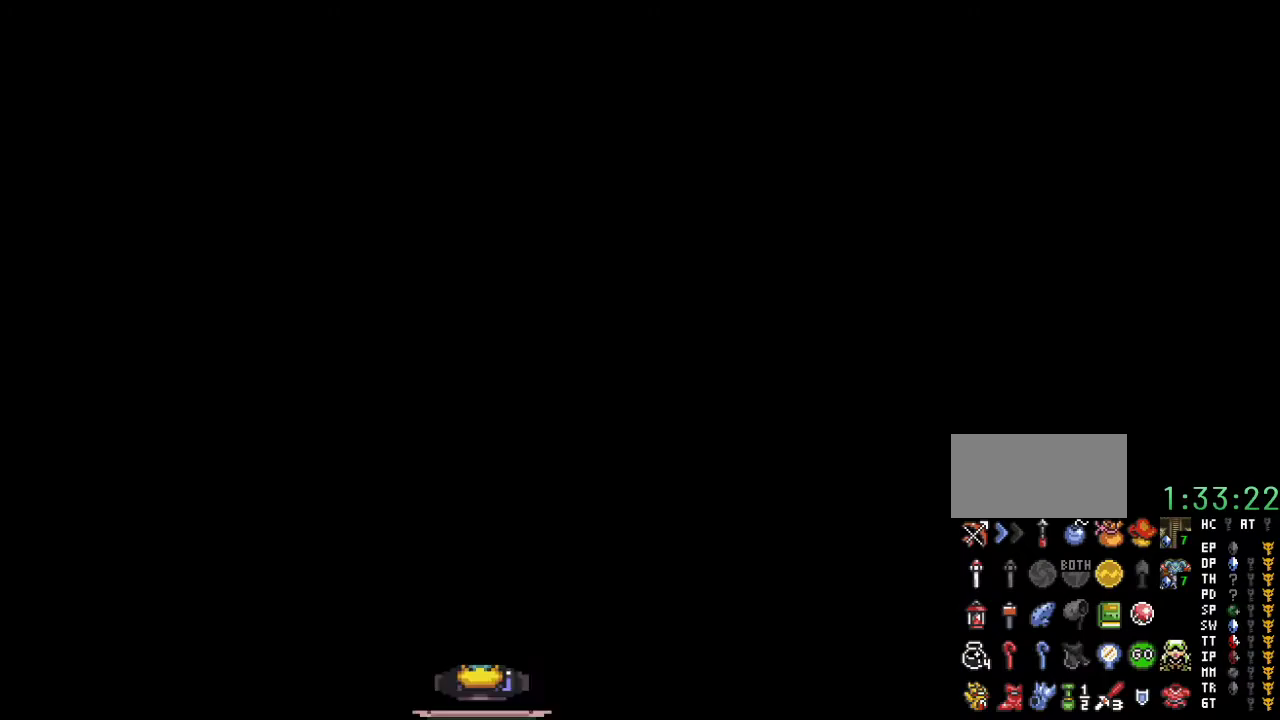
{"buttons": ["DPAD_UP"], "events": []}
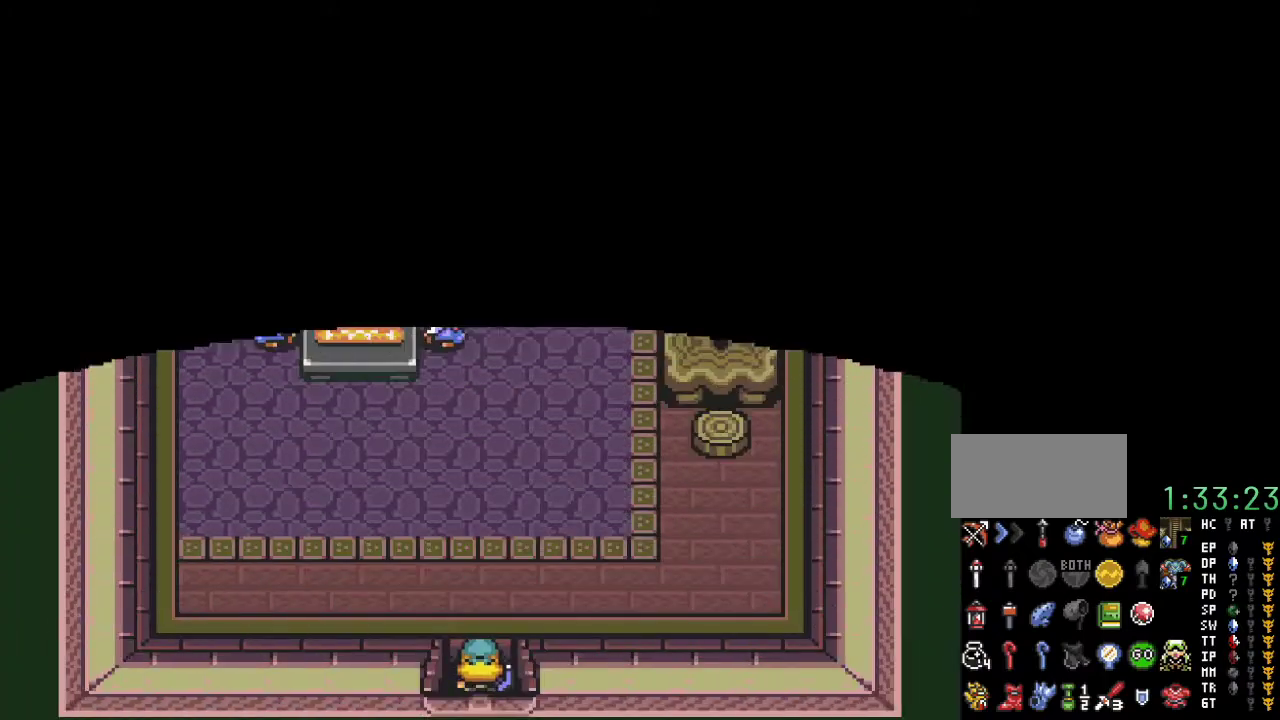
{"buttons": ["DPAD_UP"], "events": []}
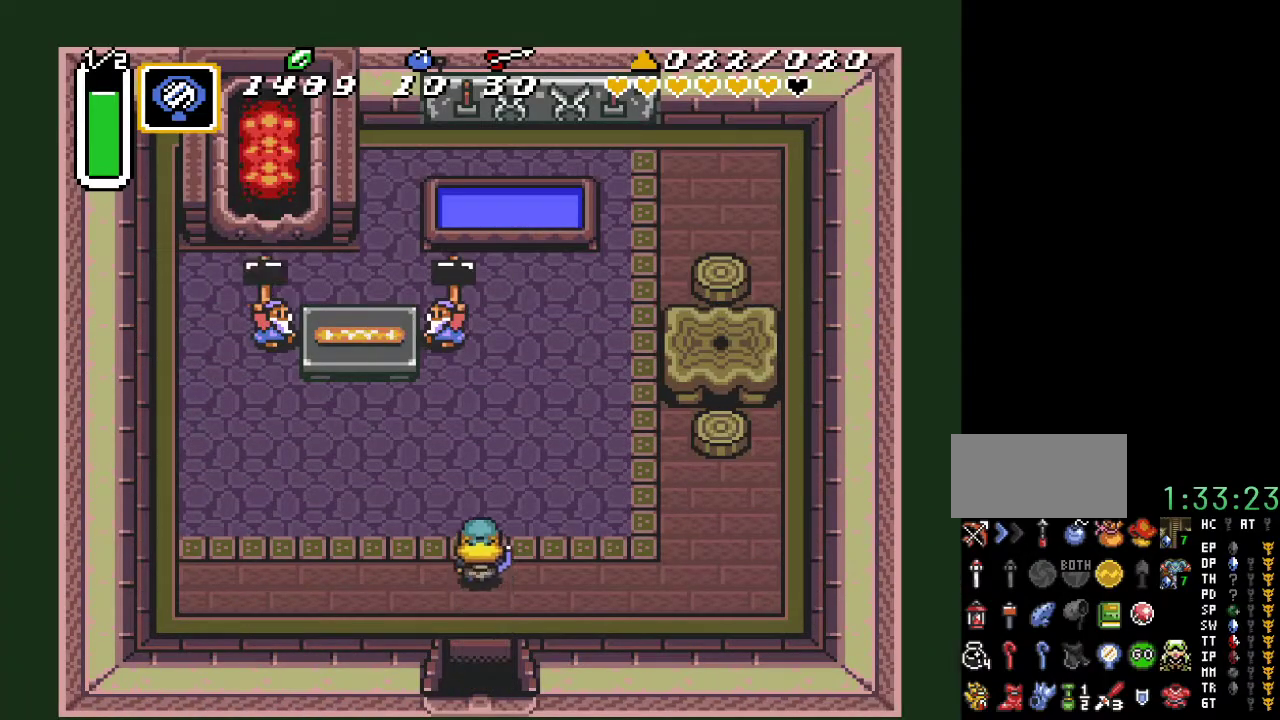
{"buttons": ["DPAD_UP"], "events": [[167, "DPAD_LEFT", "down"], [250, "DPAD_LEFT", "up"]]}
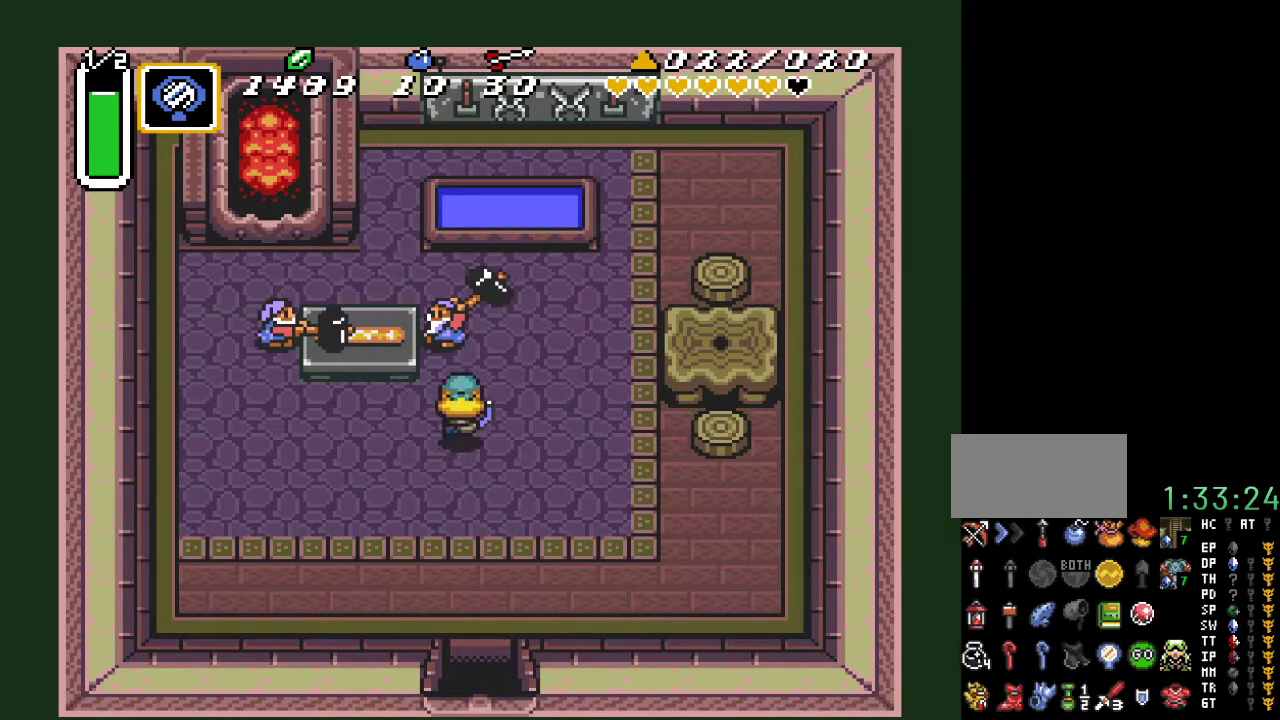
{"buttons": [], "events": [[217, "A", "down"], [317, "DPAD_UP", "up"], [400, "A", "up"]]}
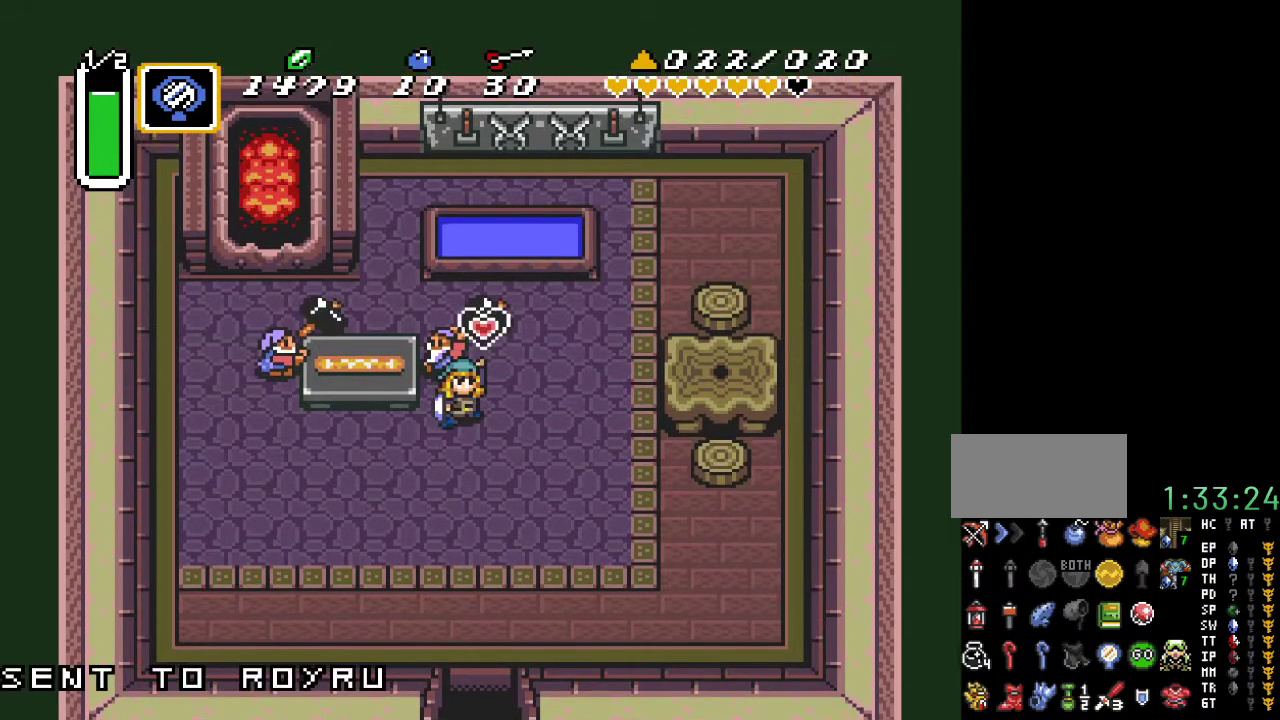
{"buttons": [], "events": []}
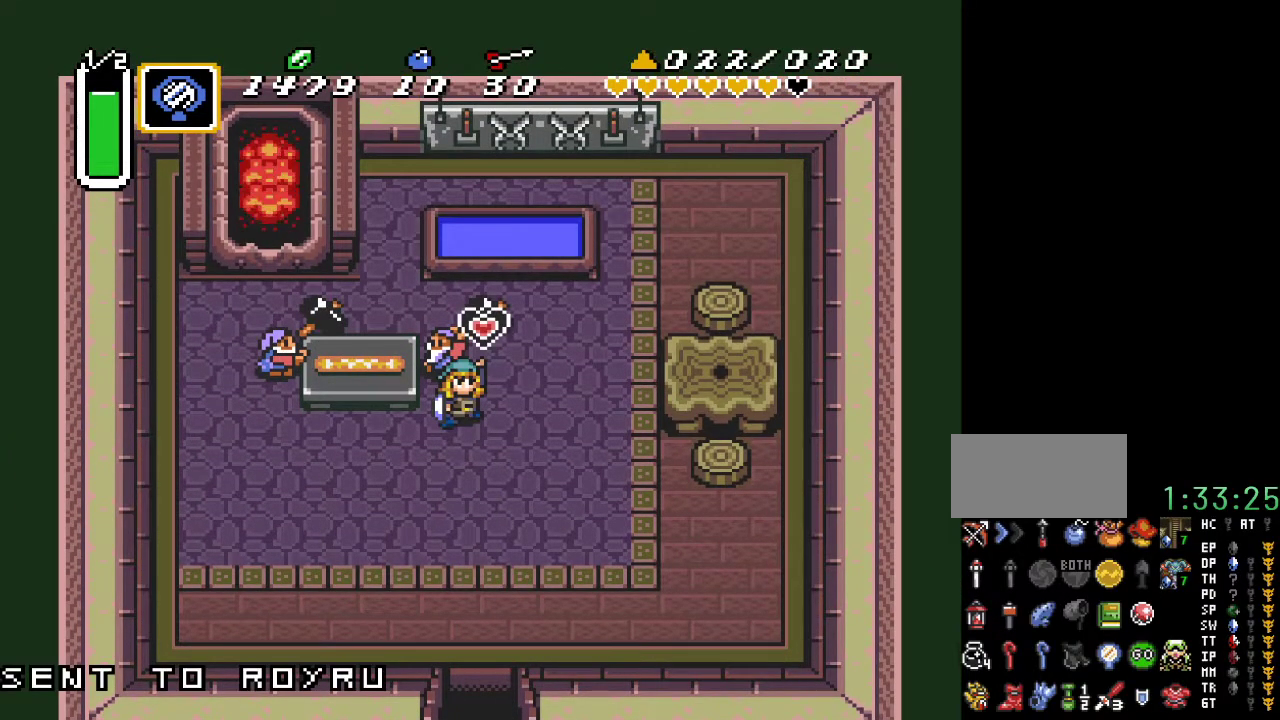
{"buttons": ["DPAD_DOWN"], "events": [[33, "DPAD_DOWN", "down"]]}
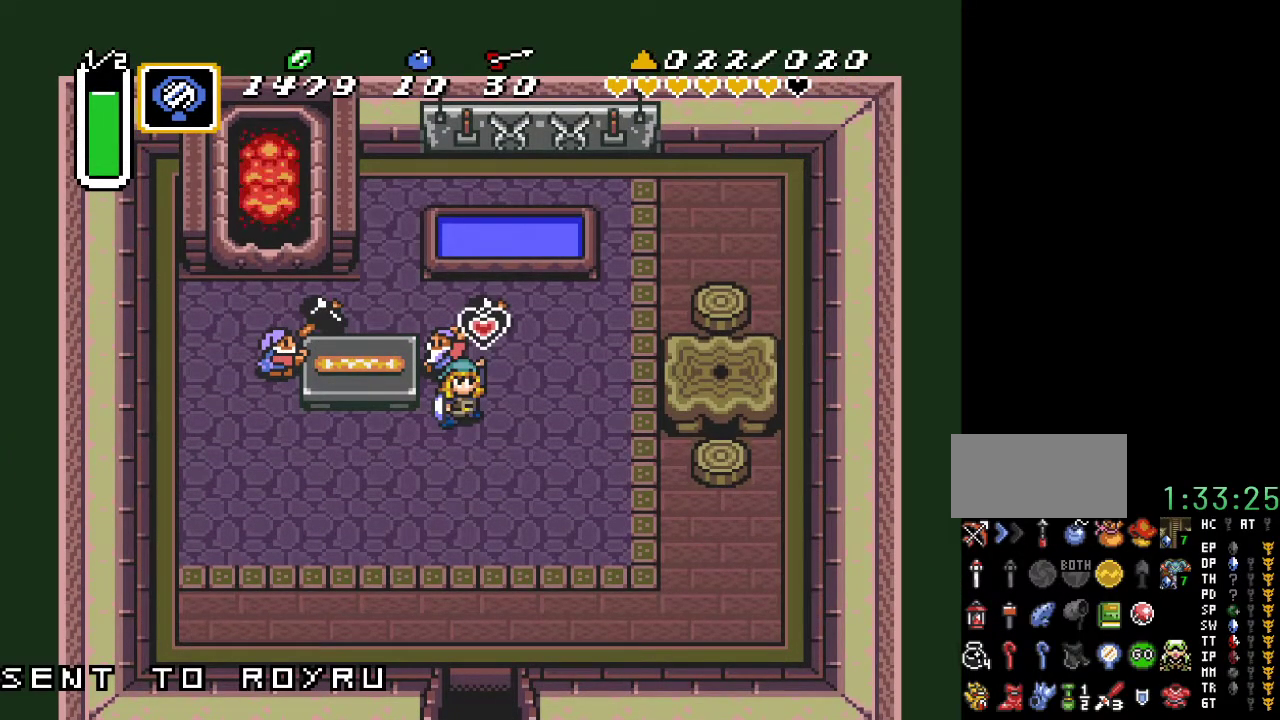
{"buttons": ["DPAD_DOWN"], "events": []}
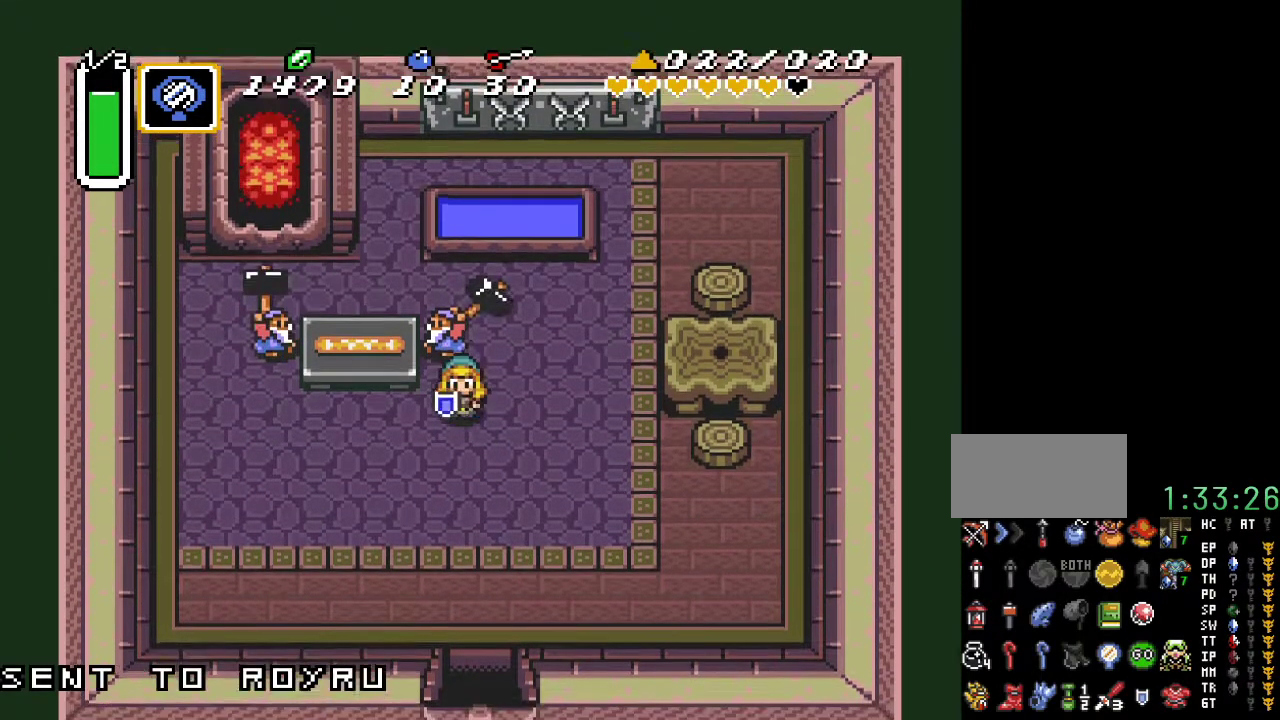
{"buttons": ["DPAD_DOWN"], "events": [[83, "DPAD_RIGHT", "down"], [183, "DPAD_RIGHT", "up"]]}
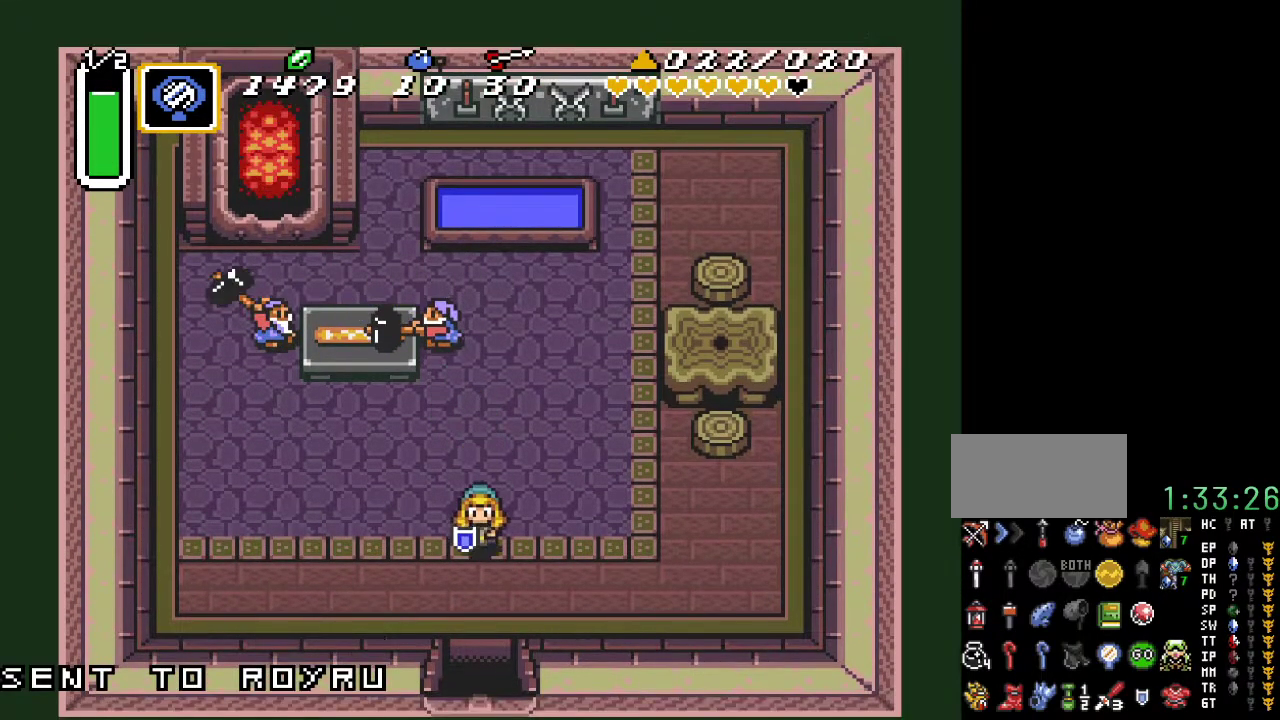
{"buttons": ["DPAD_DOWN"], "events": []}
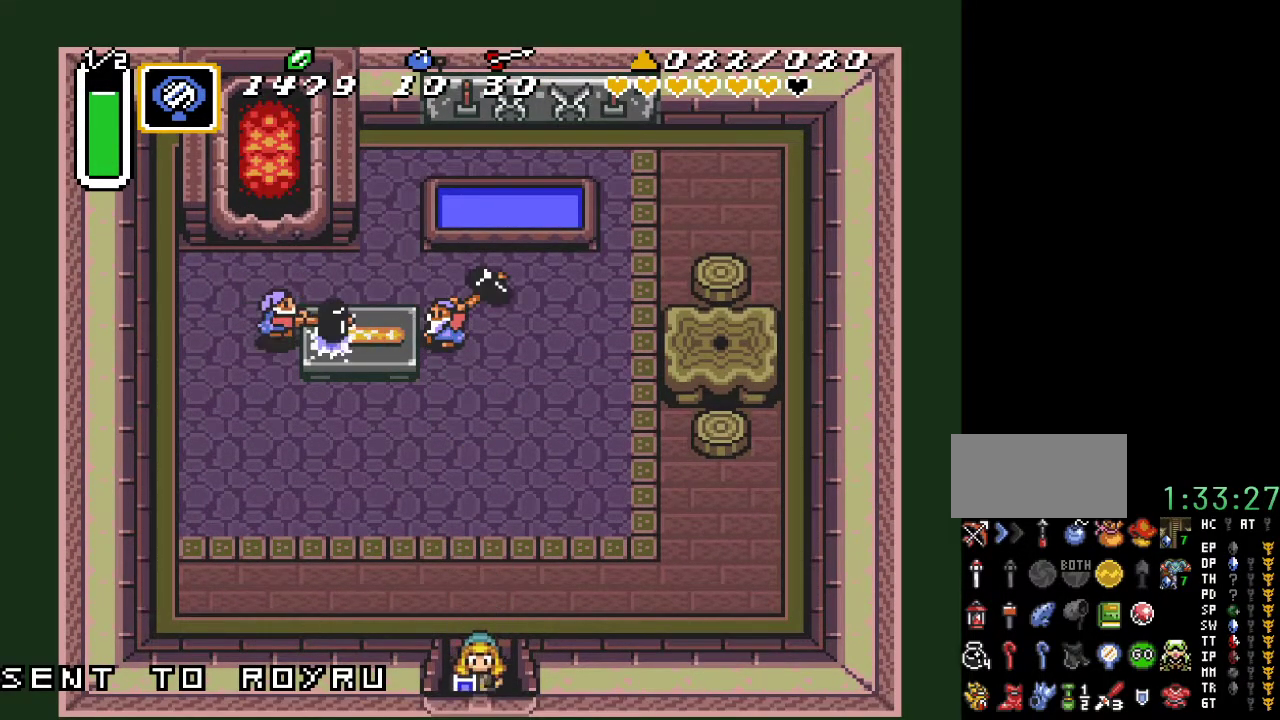
{"buttons": ["DPAD_DOWN"], "events": []}
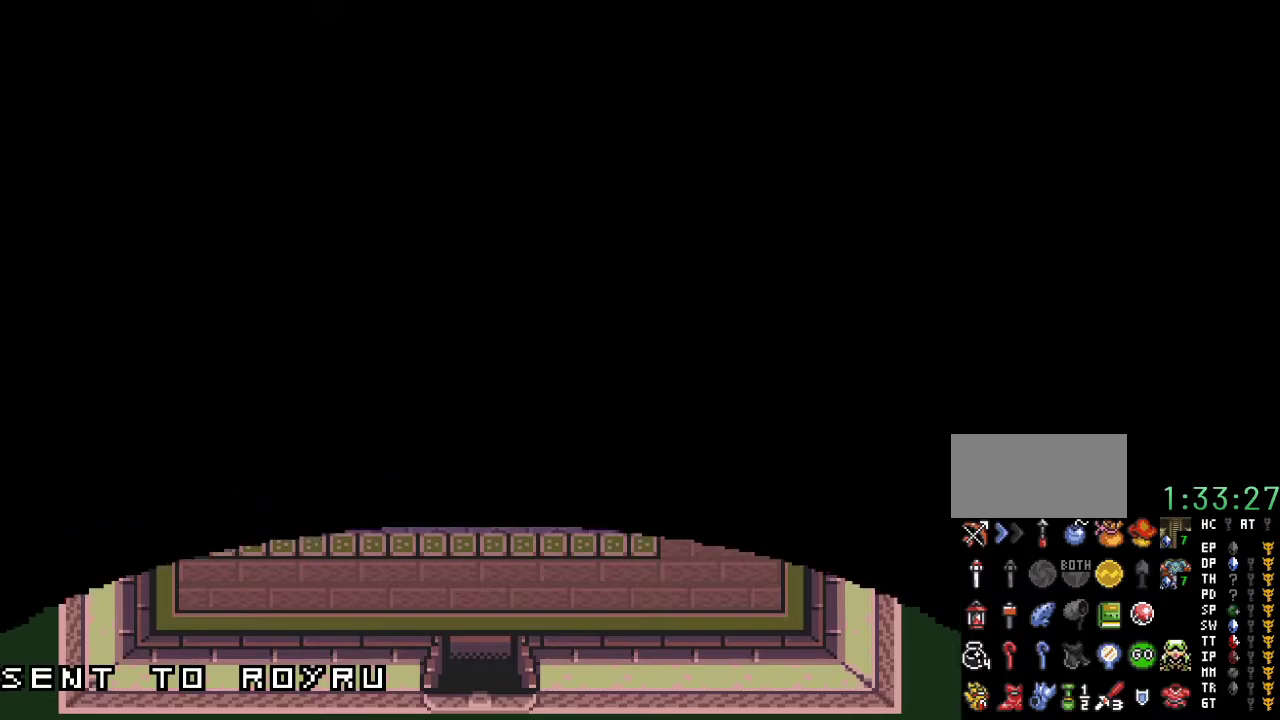
{"buttons": ["DPAD_DOWN"], "events": []}
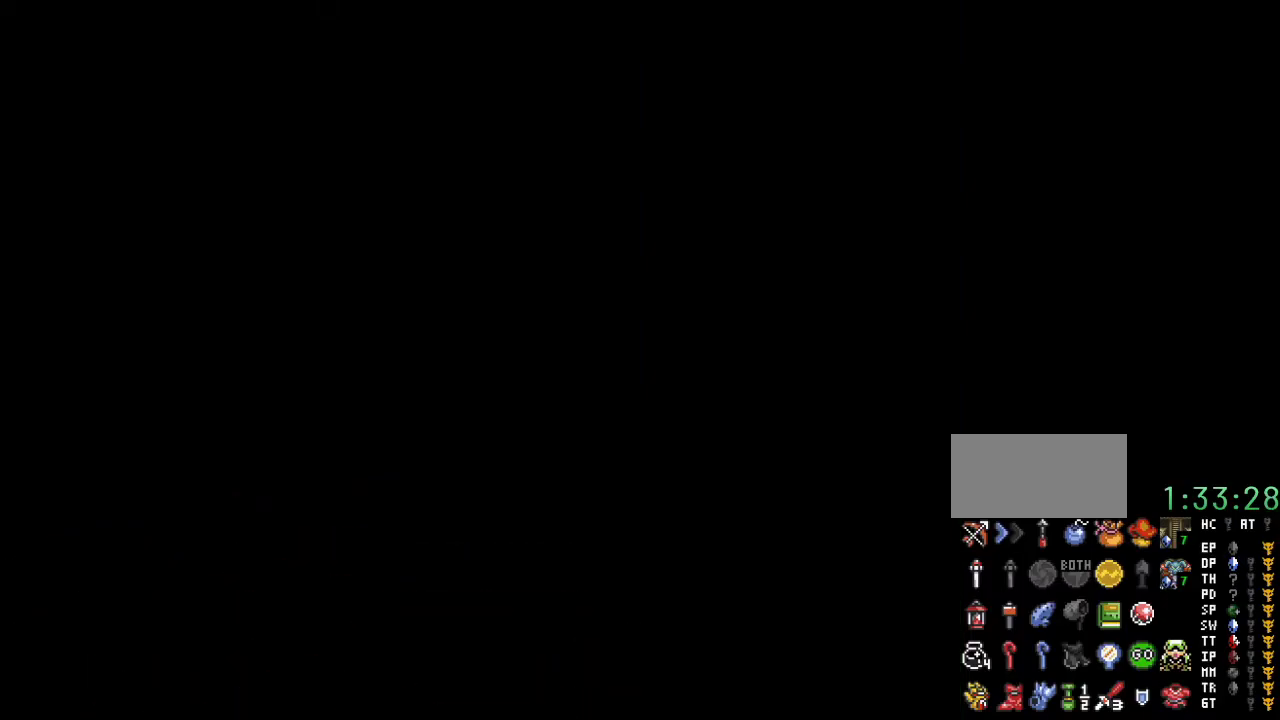
{"buttons": ["DPAD_DOWN"], "events": []}
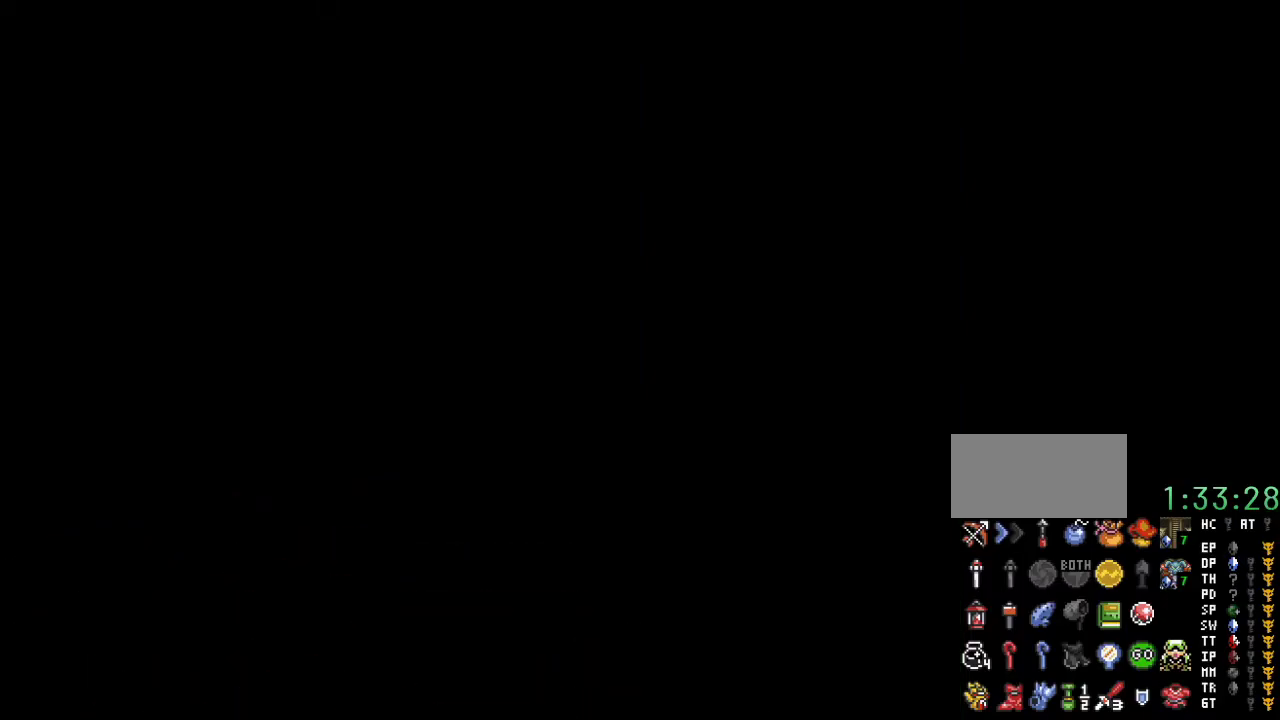
{"buttons": ["DPAD_DOWN"], "events": []}